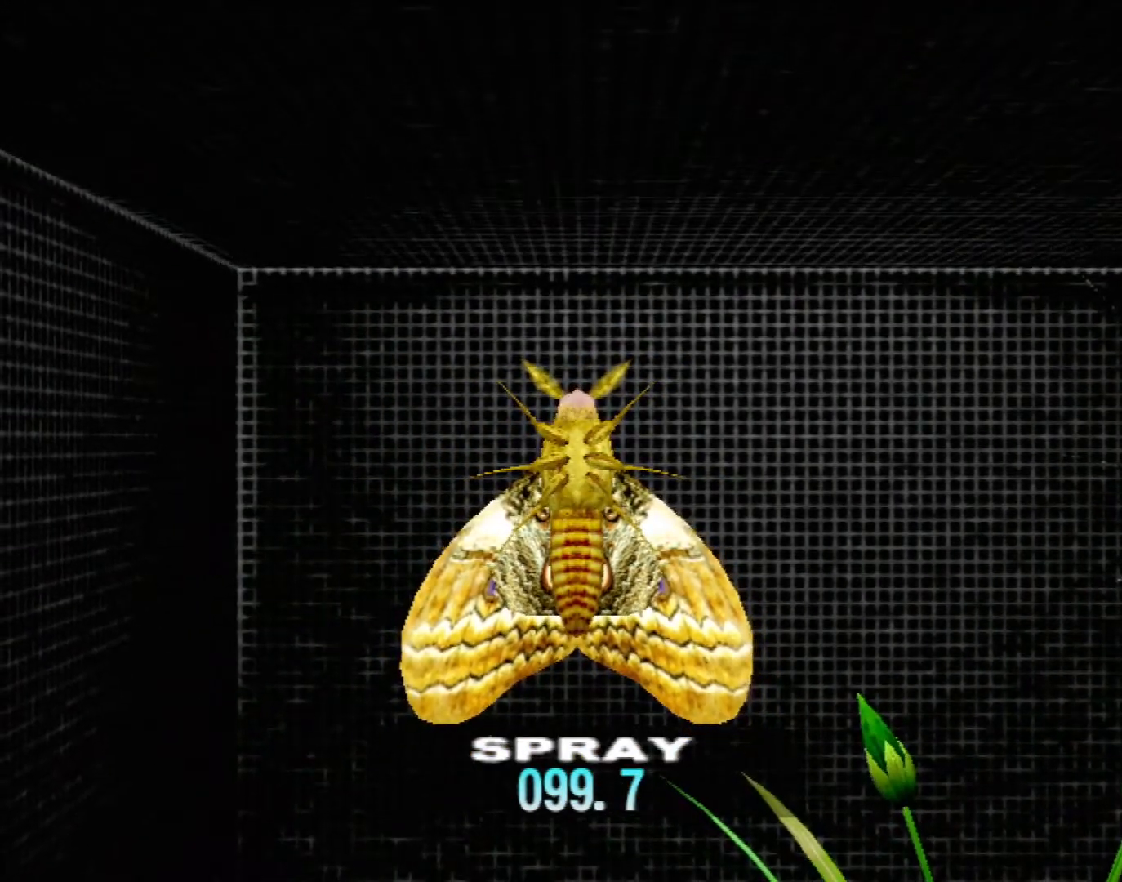
Gameplay with a controller (Xbox layout); each line is a JSON object with the inputs held at the frame after it. "events" lists button and stick changes between this image and that frame as [ms after this image, input, new state], when the widget could be followed in between. Not read: L1 L2 L3 R1 R3 SELECT right_stick.
{"buttons": [], "left_stick": "up-right", "events": [[150, "left_stick", "up-right"]]}
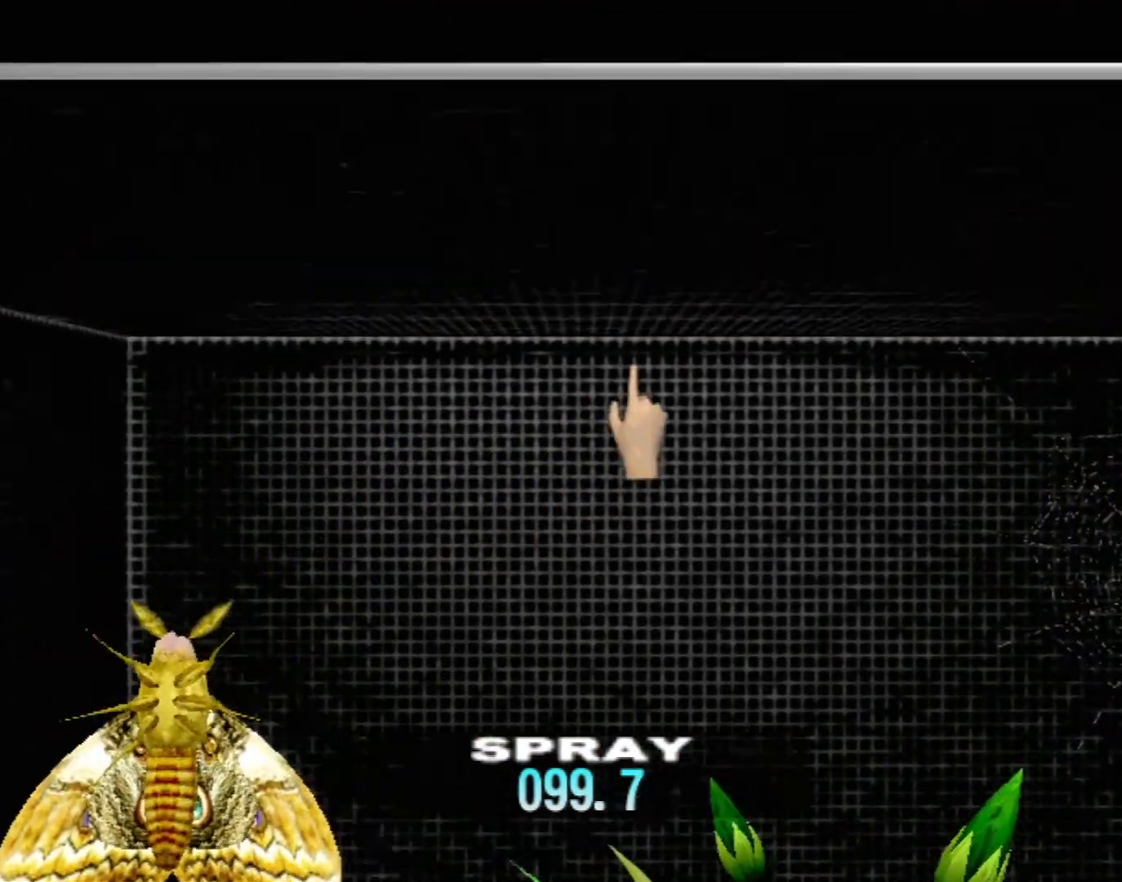
{"buttons": [], "left_stick": "down-right", "events": [[117, "left_stick", "down-right"]]}
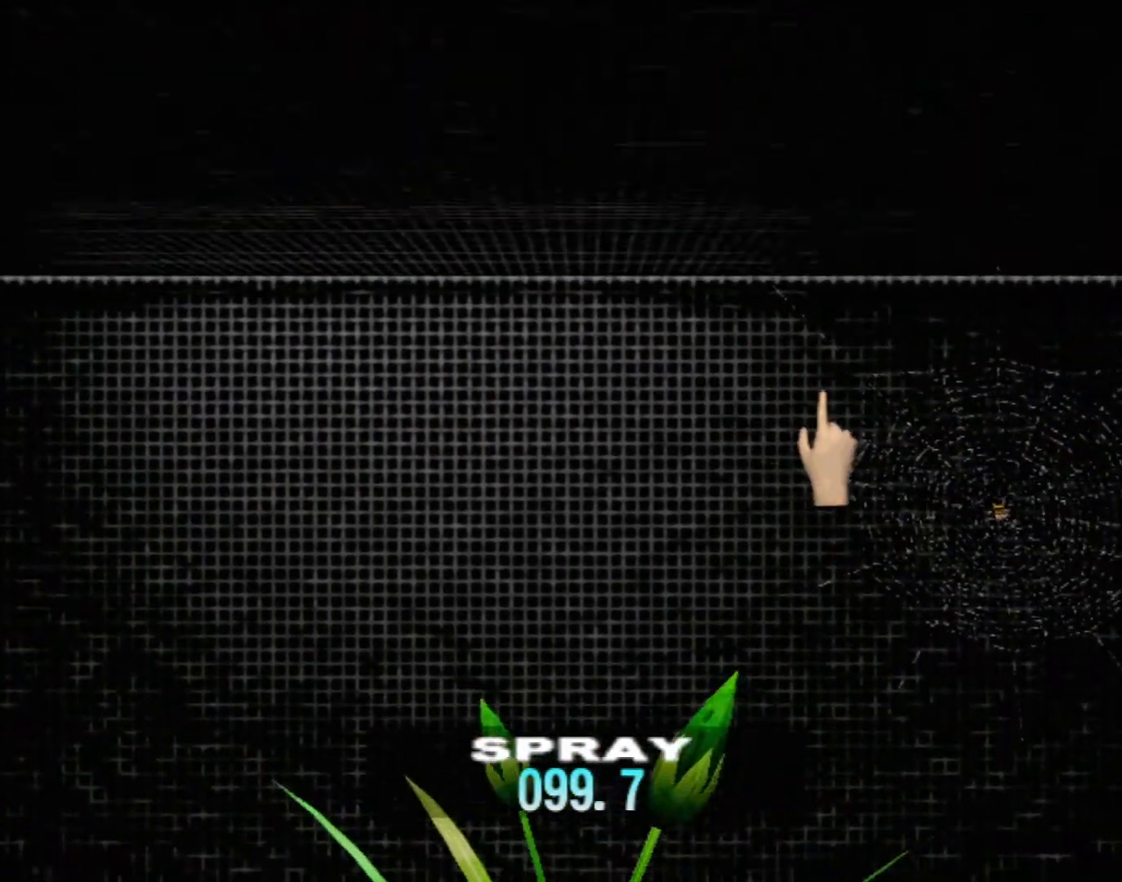
{"buttons": [], "left_stick": "center", "events": [[233, "Y", "down"], [233, "left_stick", "center"], [450, "Y", "up"]]}
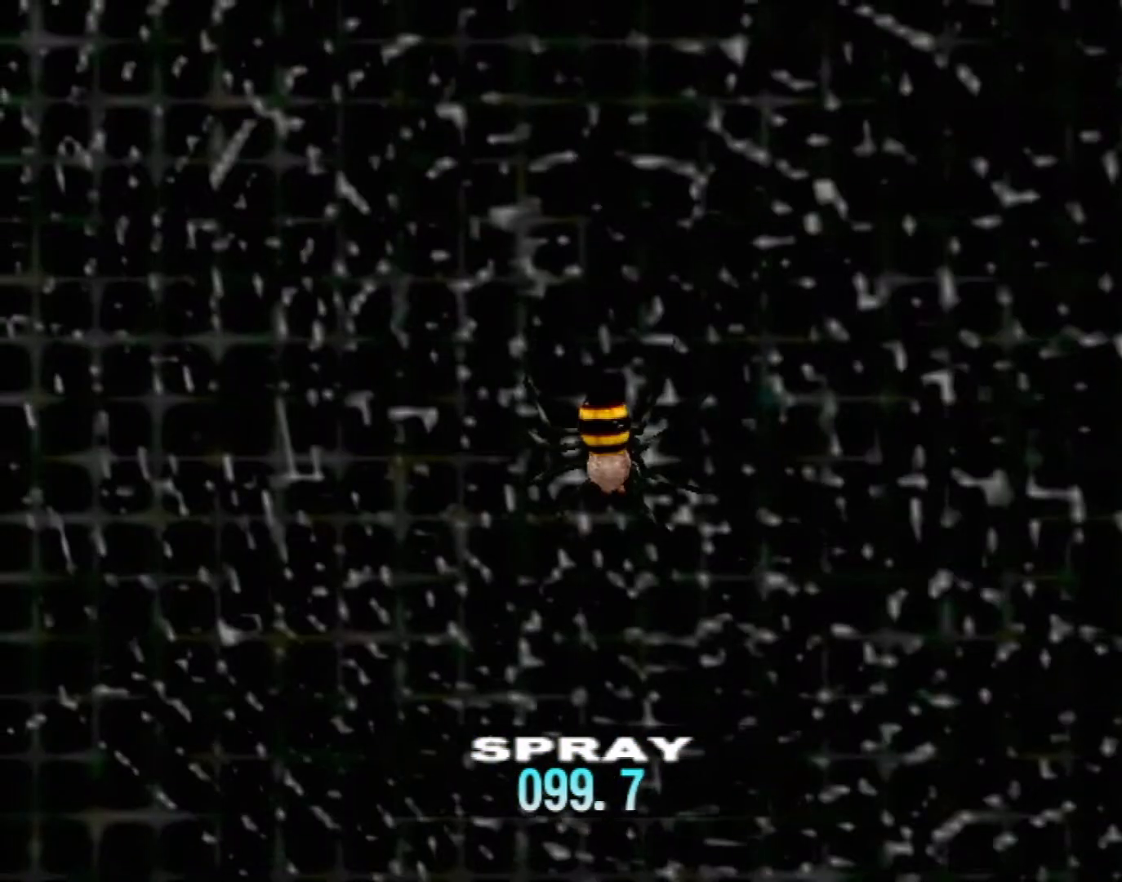
{"buttons": [], "left_stick": "center", "events": []}
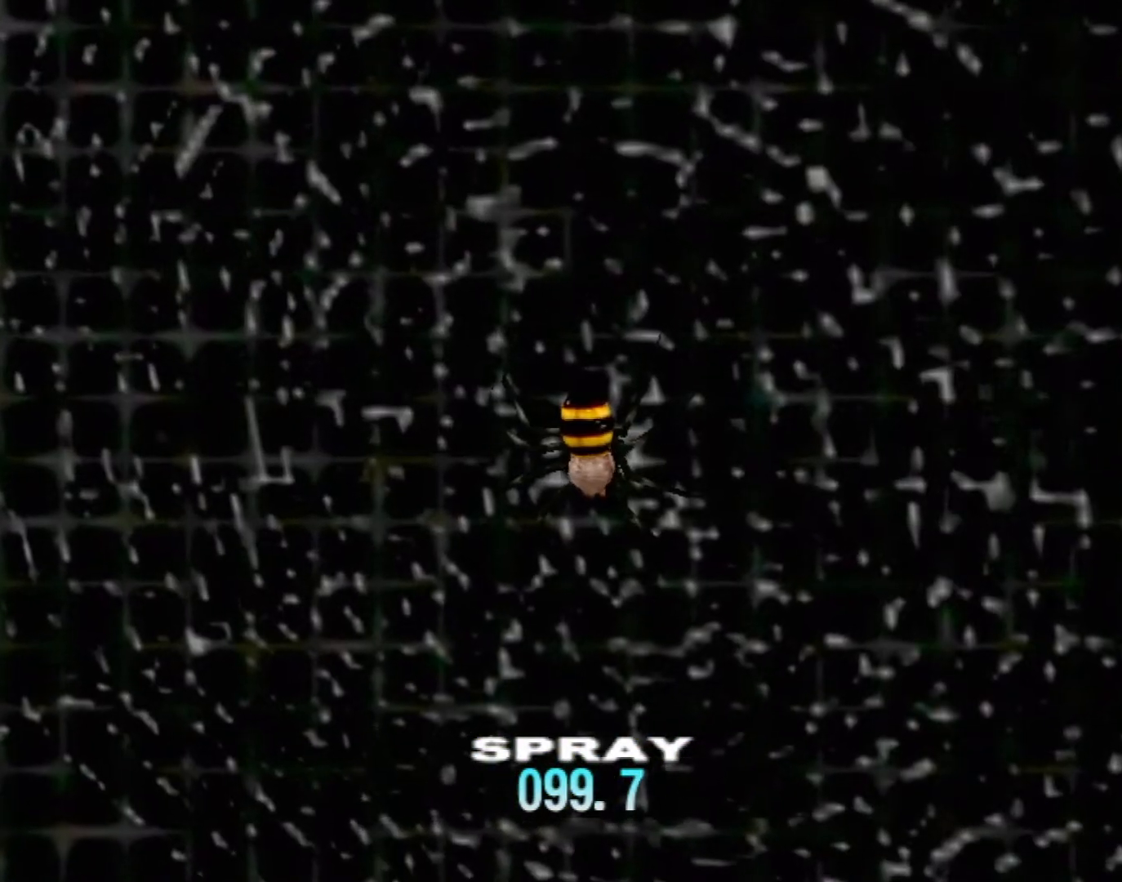
{"buttons": [], "left_stick": "center", "events": []}
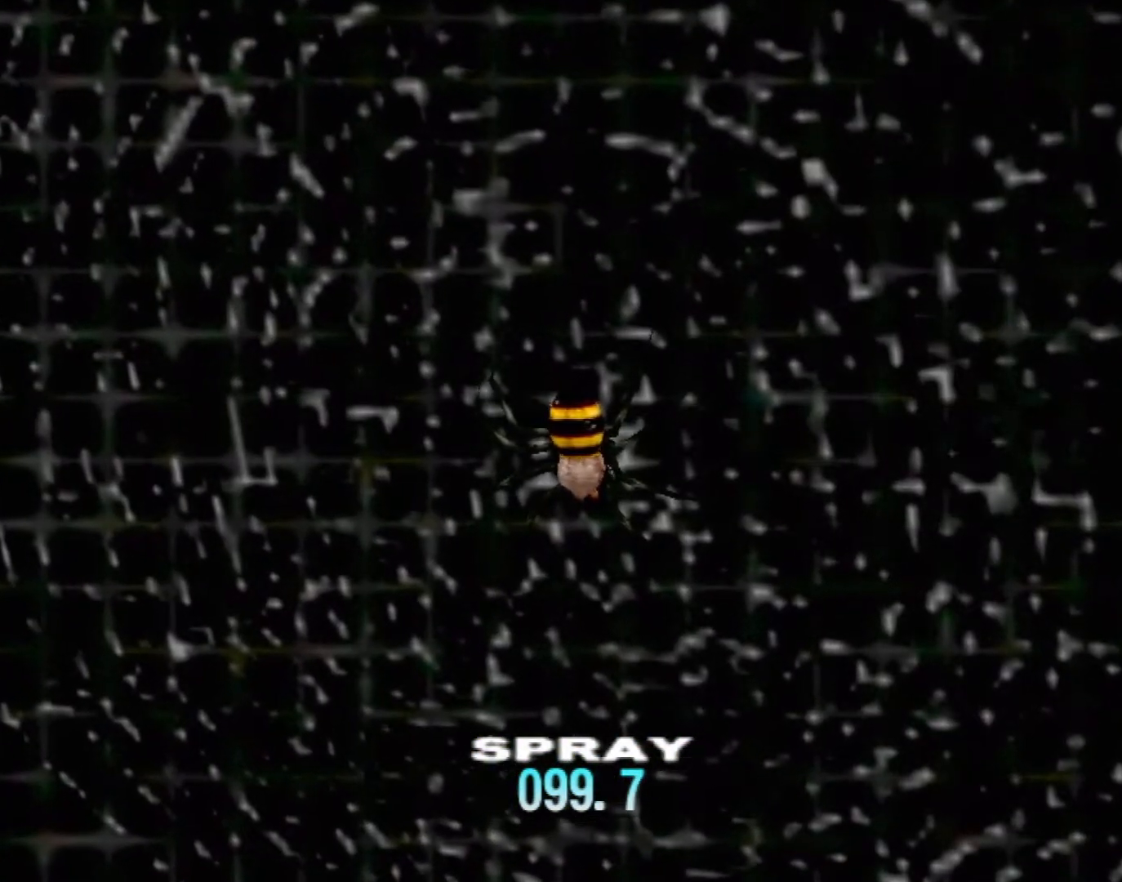
{"buttons": [], "left_stick": "left", "events": [[333, "left_stick", "left"]]}
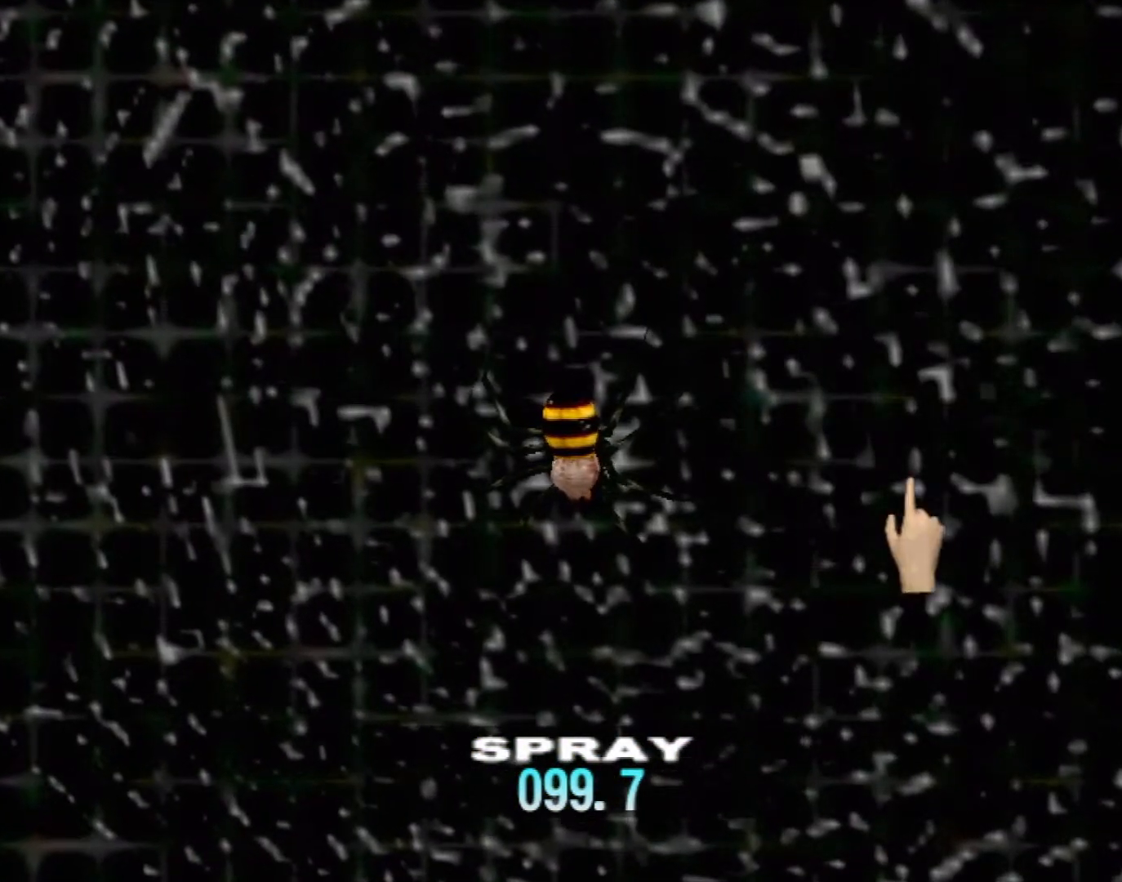
{"buttons": ["Y"], "left_stick": "left", "events": [[467, "Y", "down"]]}
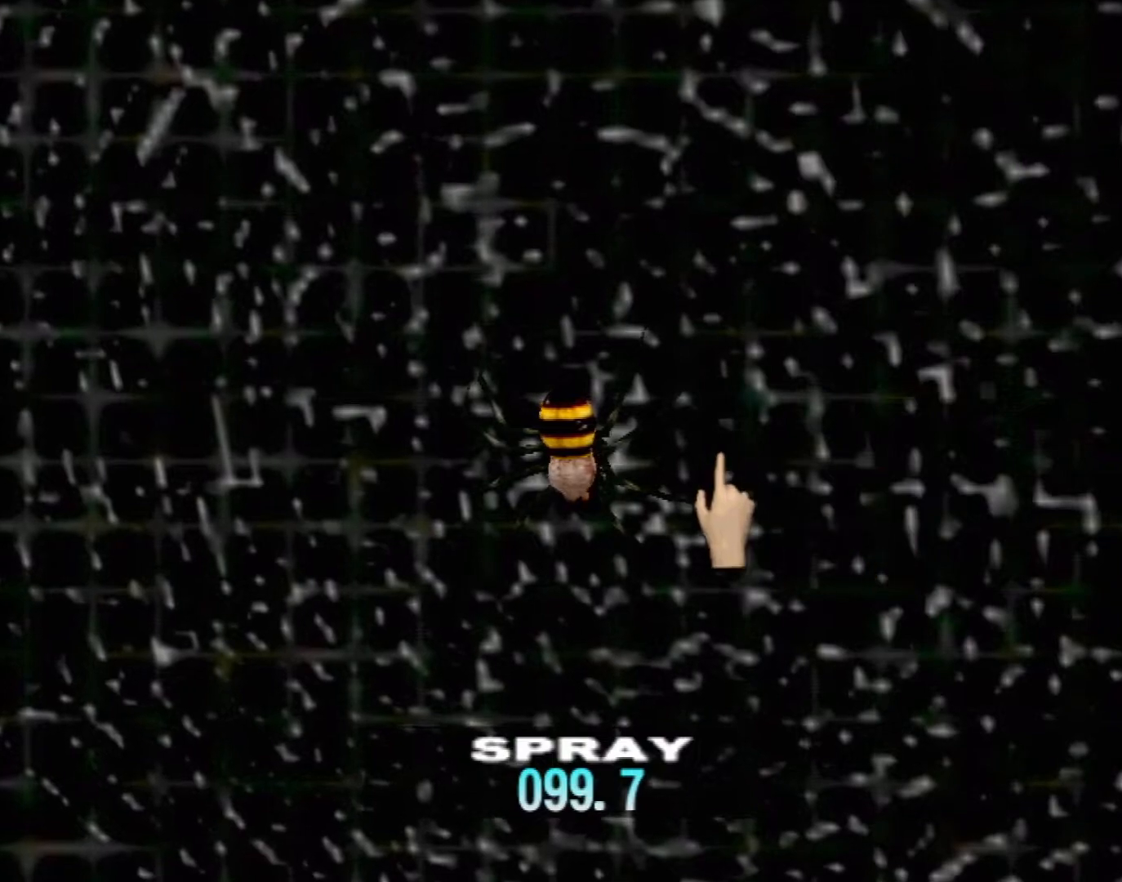
{"buttons": [], "left_stick": "center", "events": [[17, "left_stick", "center"], [133, "Y", "up"]]}
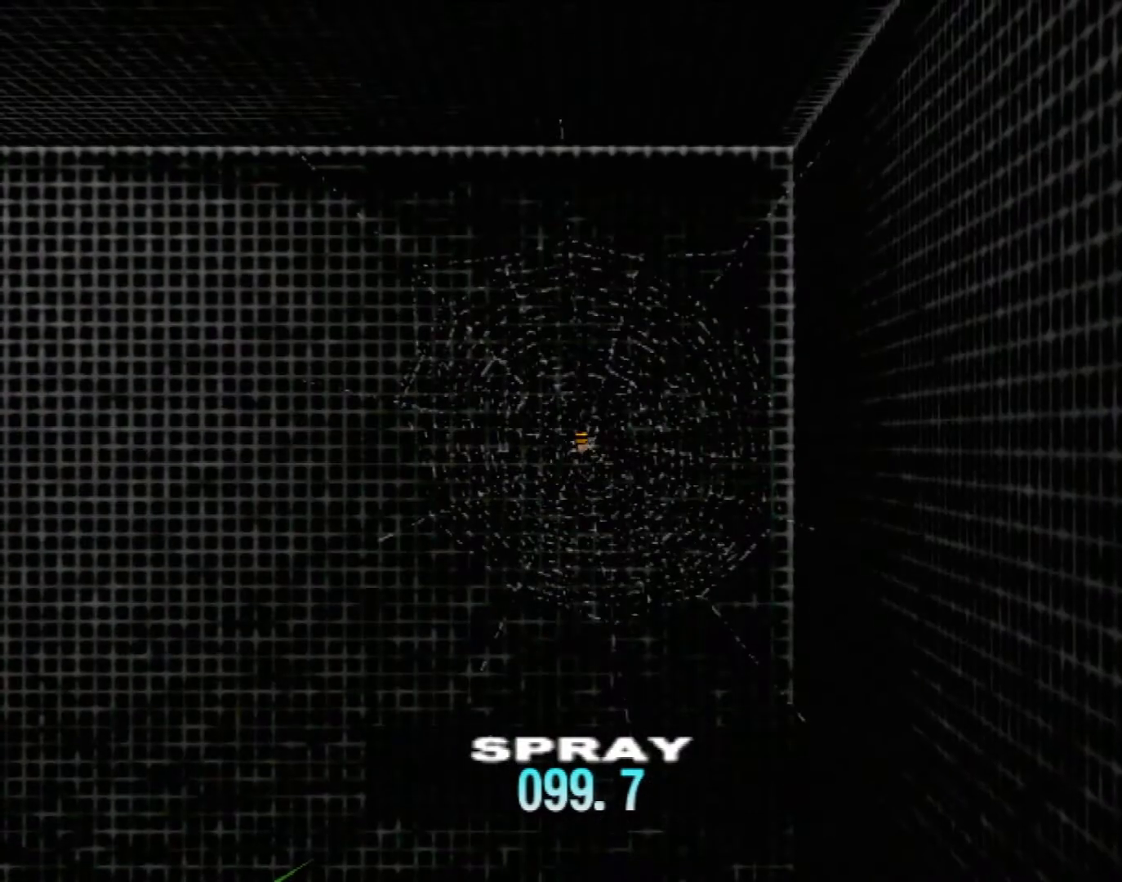
{"buttons": [], "left_stick": "center", "events": []}
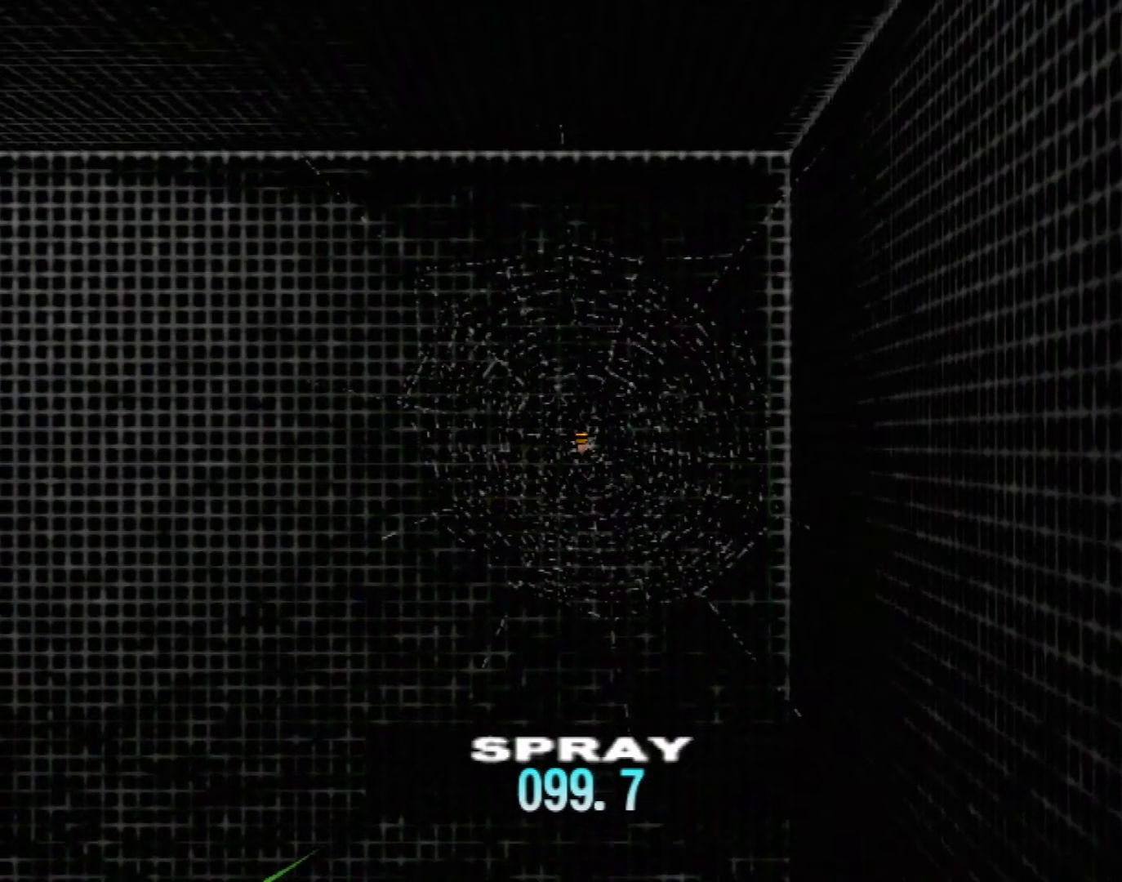
{"buttons": [], "left_stick": "center", "events": [[17, "Y", "down"], [167, "Y", "up"]]}
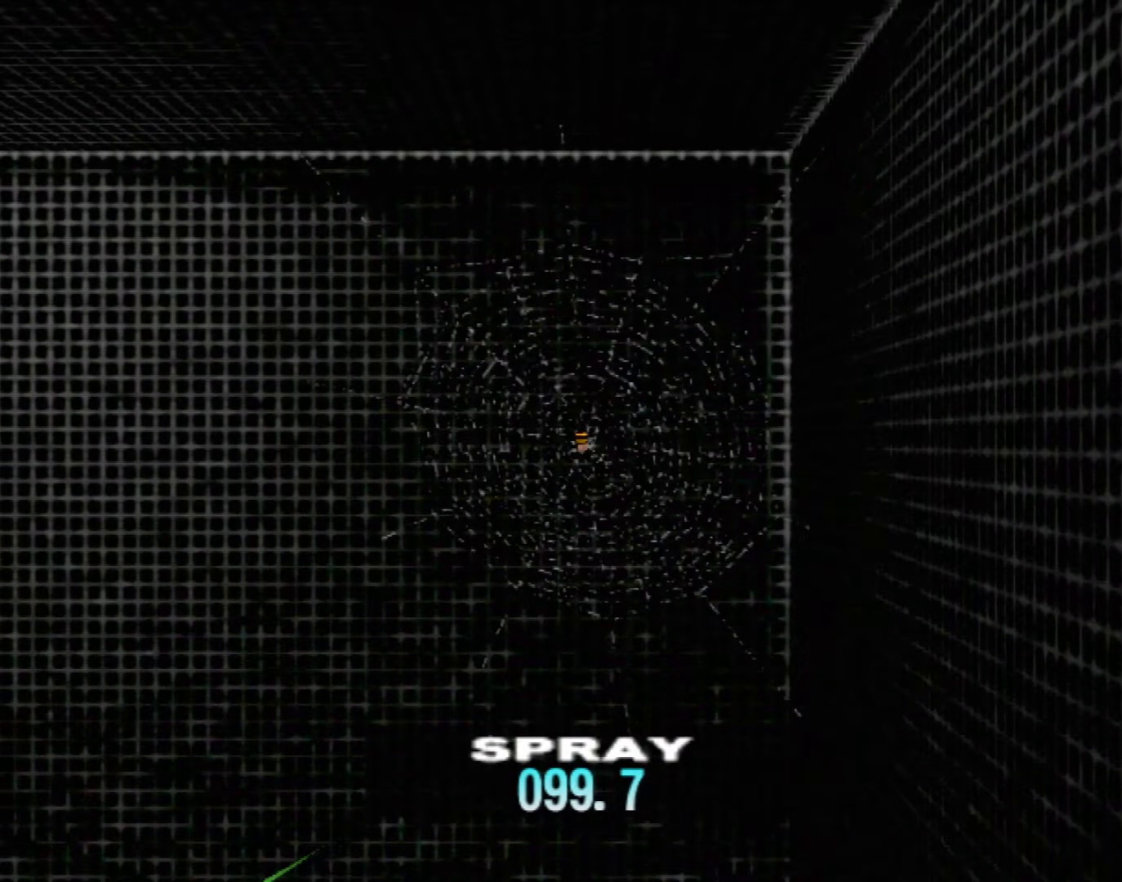
{"buttons": ["Y"], "left_stick": "center", "events": [[467, "Y", "down"]]}
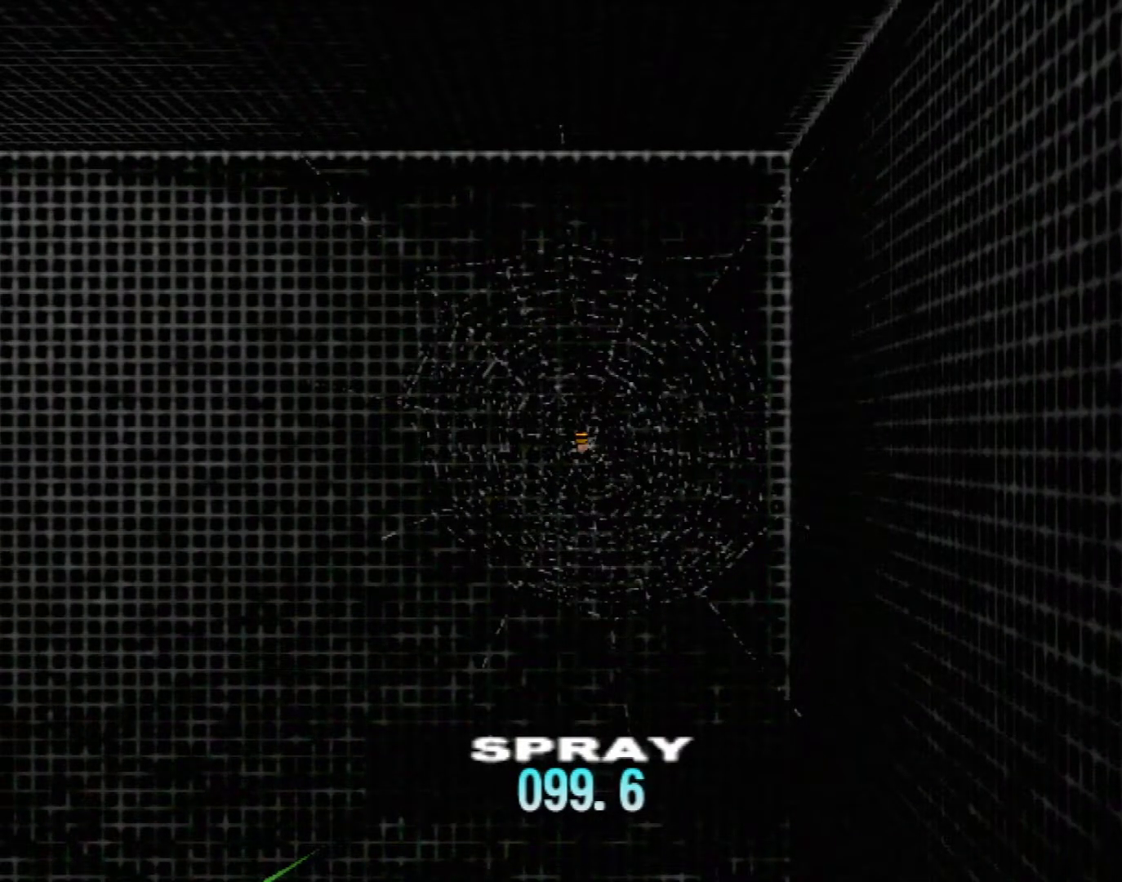
{"buttons": ["B"], "left_stick": "center", "events": [[117, "Y", "up"], [467, "B", "down"]]}
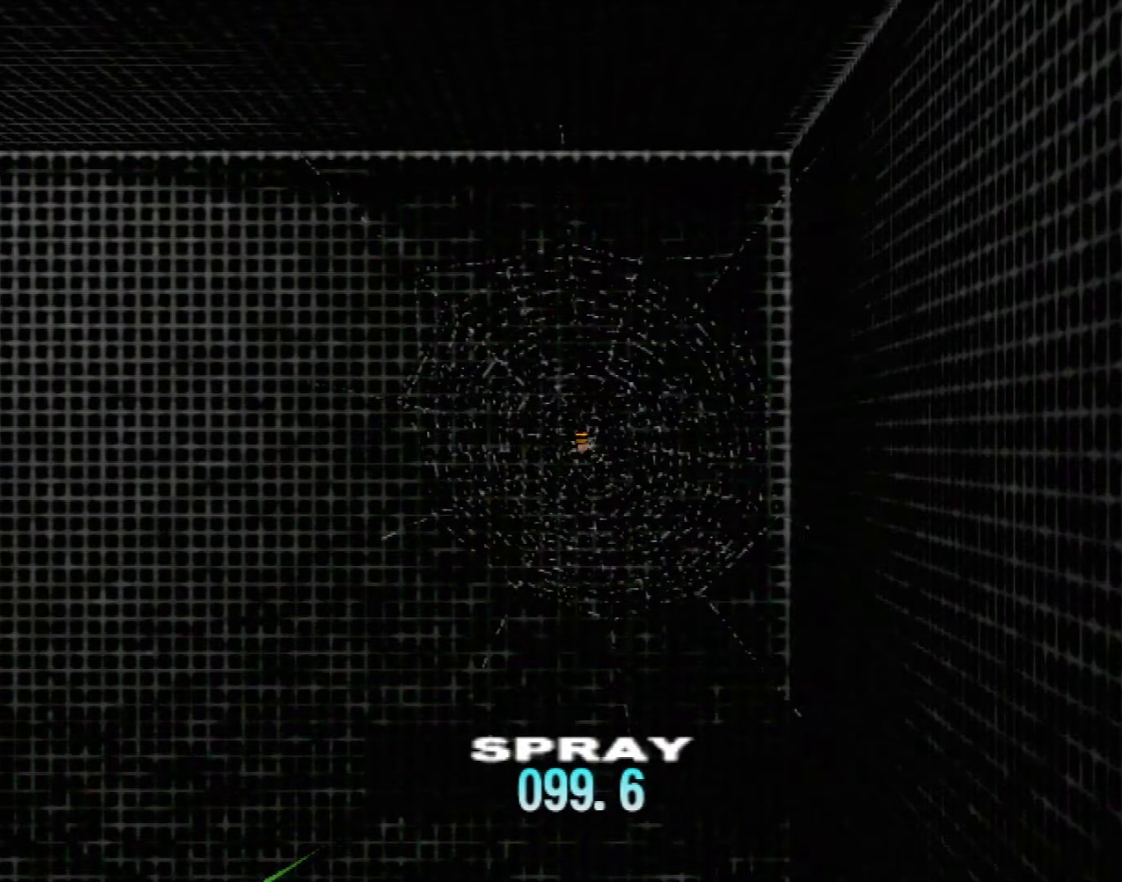
{"buttons": [], "left_stick": "center", "events": [[83, "B", "up"], [267, "Y", "down"], [433, "Y", "up"]]}
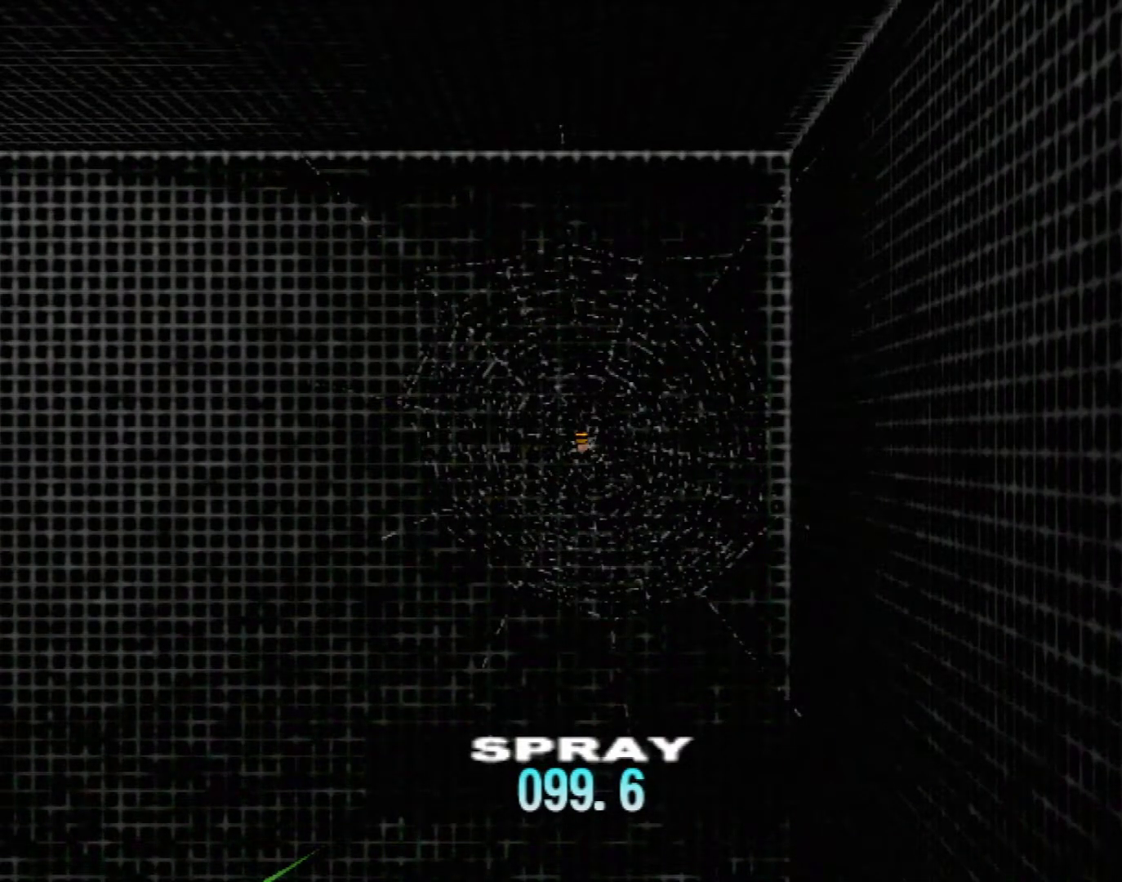
{"buttons": ["Y"], "left_stick": "center", "events": [[417, "Y", "down"]]}
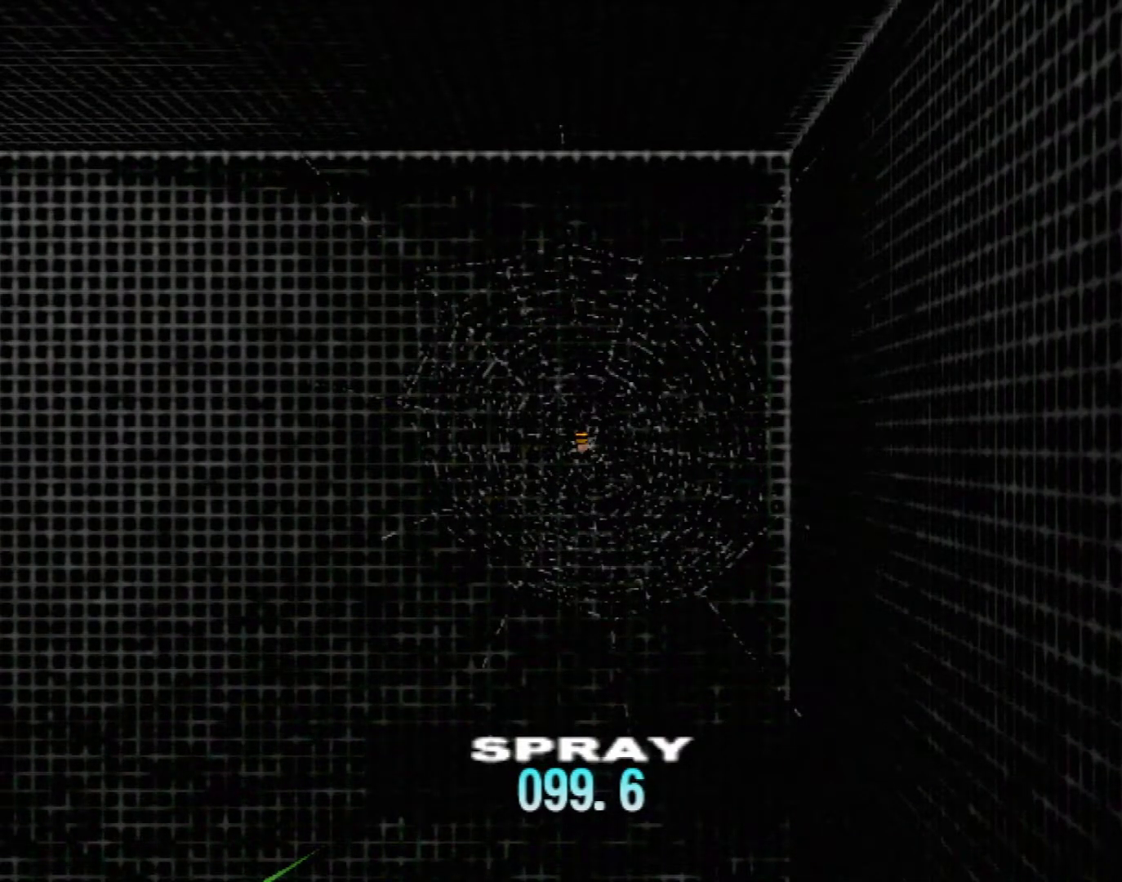
{"buttons": ["B"], "left_stick": "down-left", "events": [[100, "Y", "up"], [217, "left_stick", "down-left"], [367, "B", "down"]]}
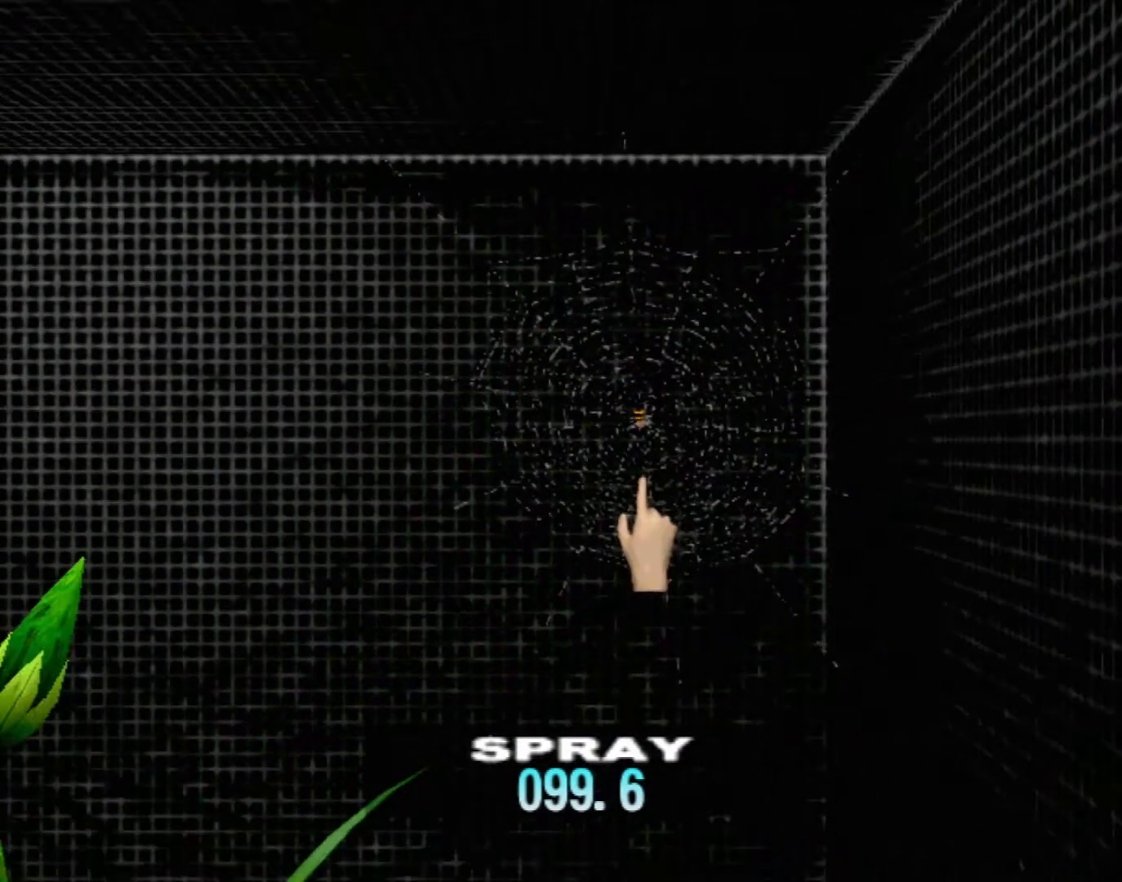
{"buttons": ["B"], "left_stick": "down-left", "events": [[67, "B", "up"], [433, "B", "down"]]}
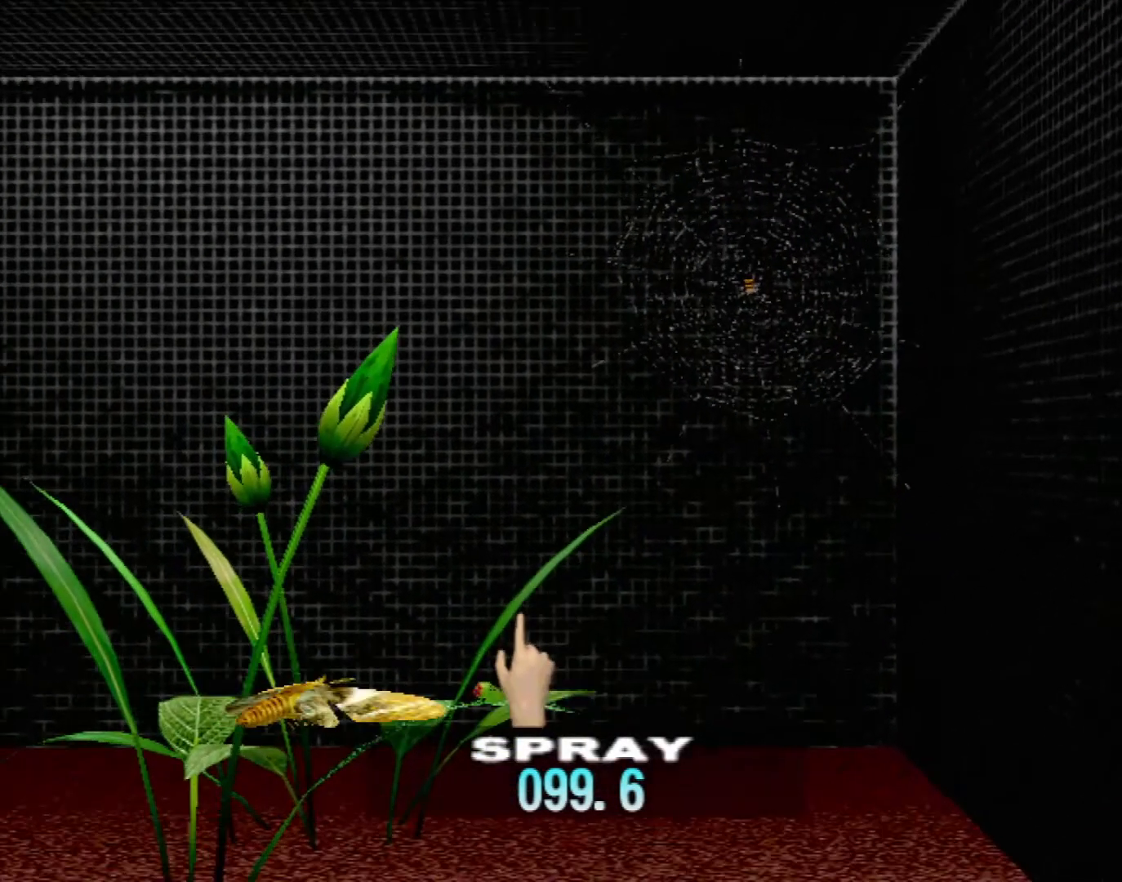
{"buttons": [], "left_stick": "down-left", "events": [[350, "B", "up"]]}
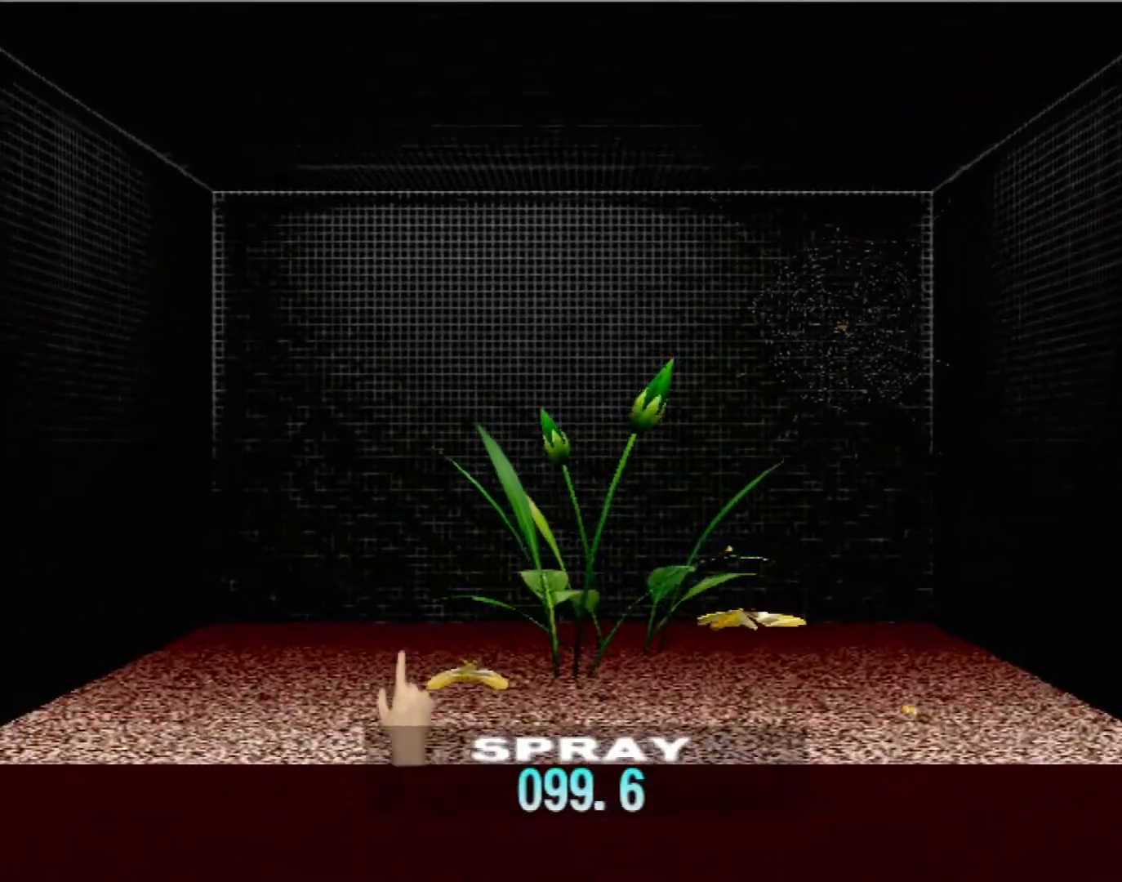
{"buttons": [], "left_stick": "right", "events": [[100, "left_stick", "center"], [233, "left_stick", "right"], [283, "left_stick", "down-right"], [500, "left_stick", "right"]]}
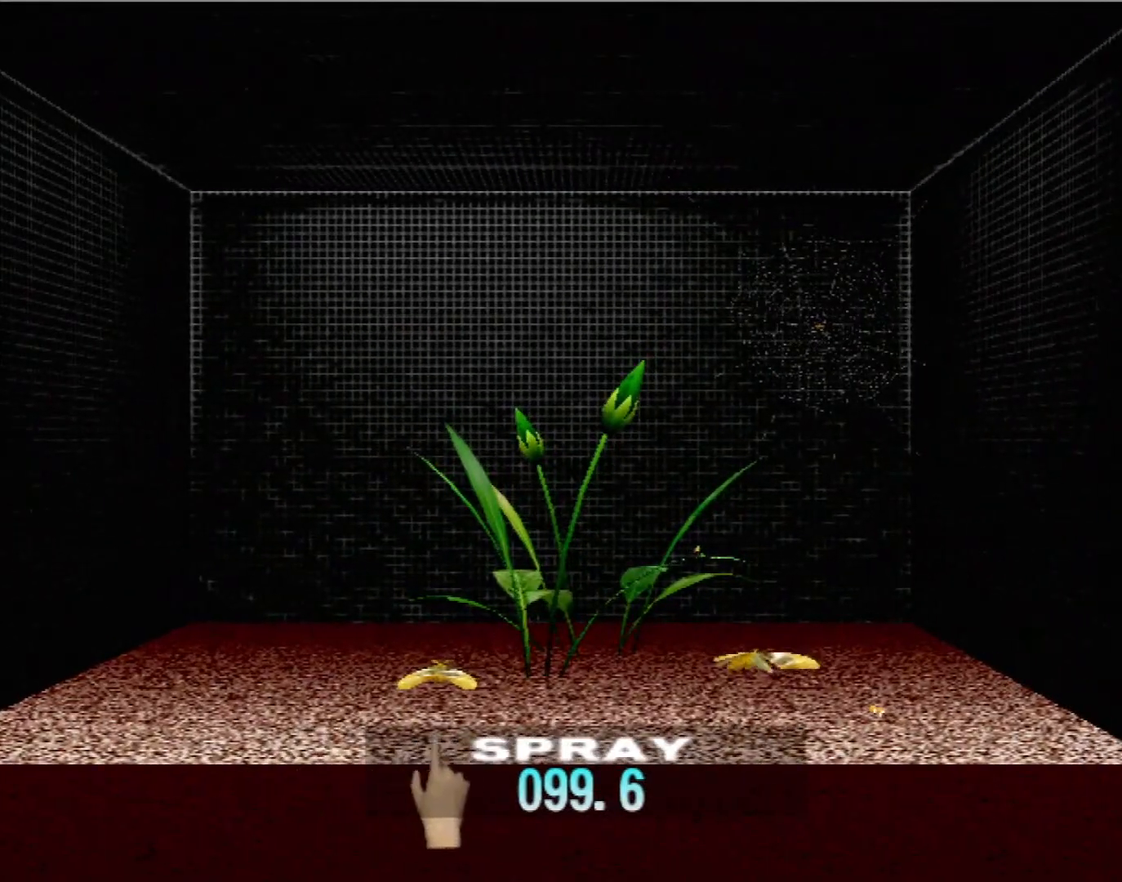
{"buttons": [], "left_stick": "up-right", "events": [[117, "left_stick", "center"], [483, "left_stick", "up-right"]]}
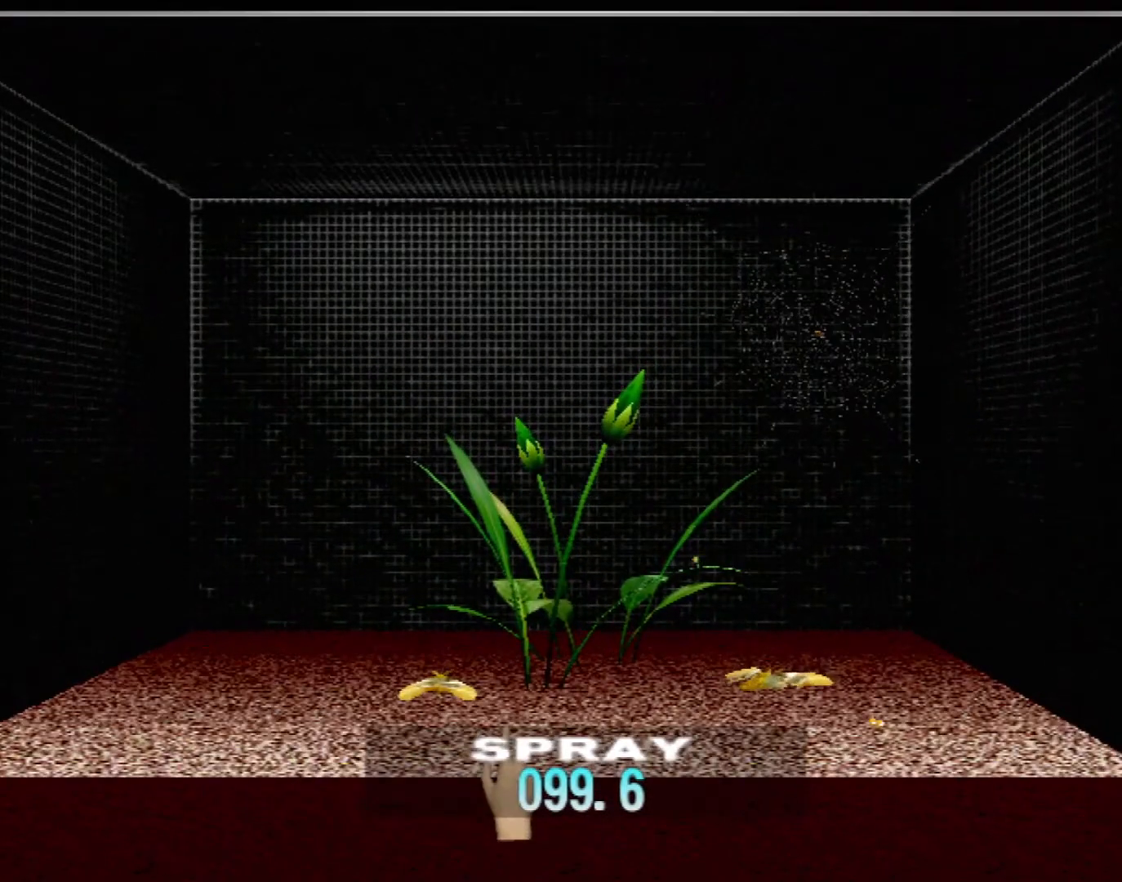
{"buttons": [], "left_stick": "center", "events": [[67, "left_stick", "center"]]}
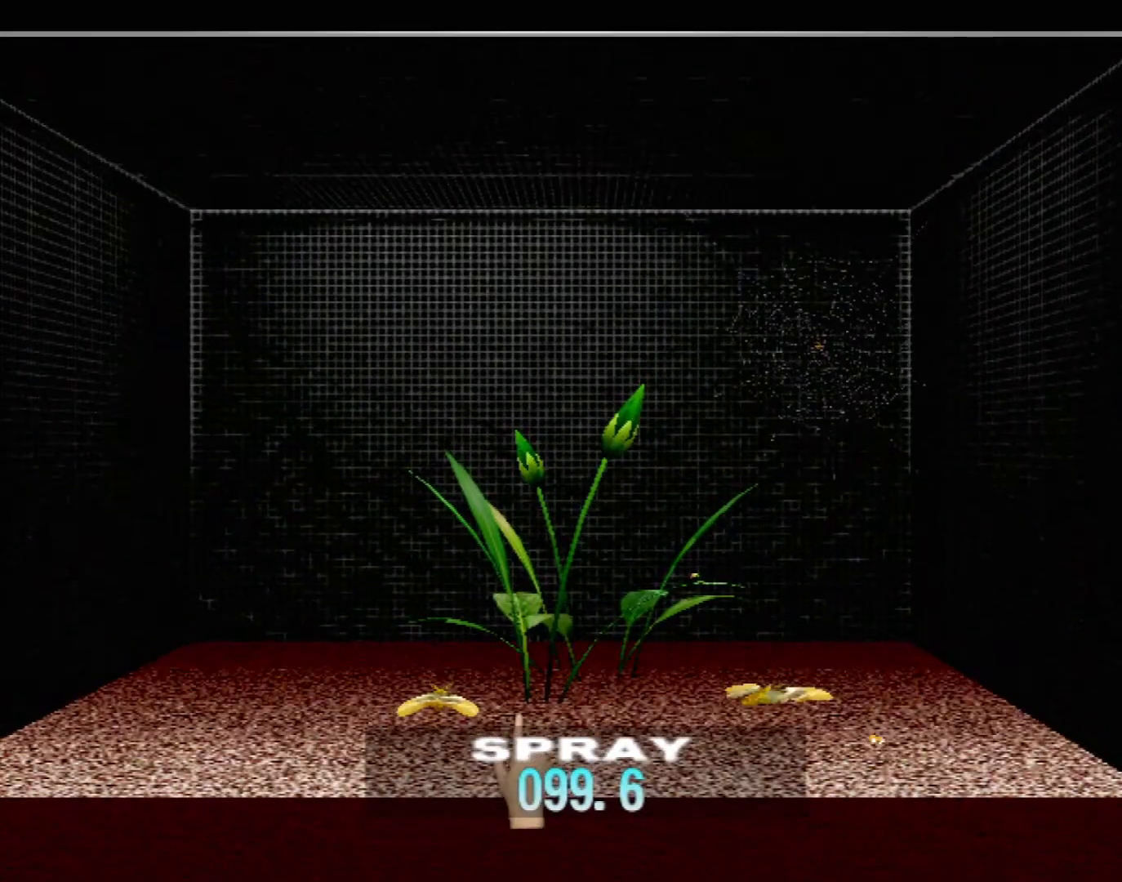
{"buttons": [], "left_stick": "center", "events": []}
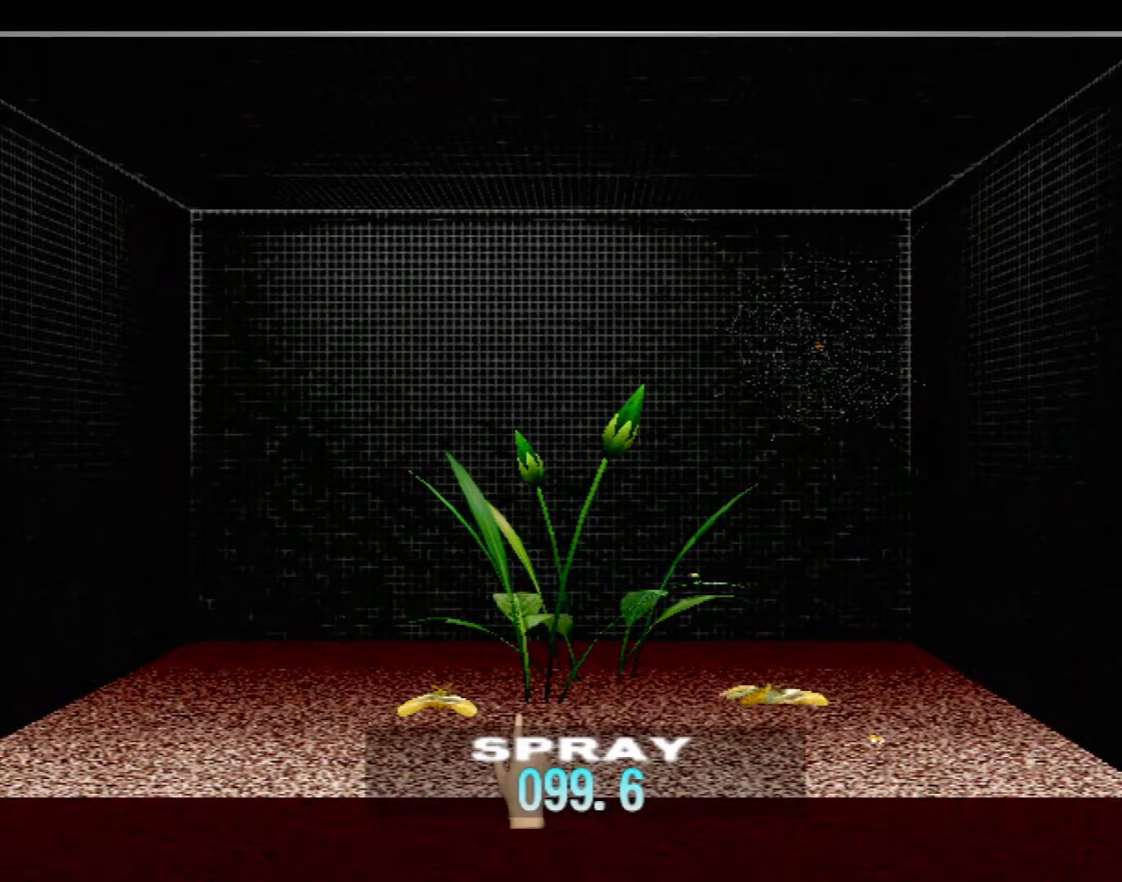
{"buttons": [], "left_stick": "center", "events": []}
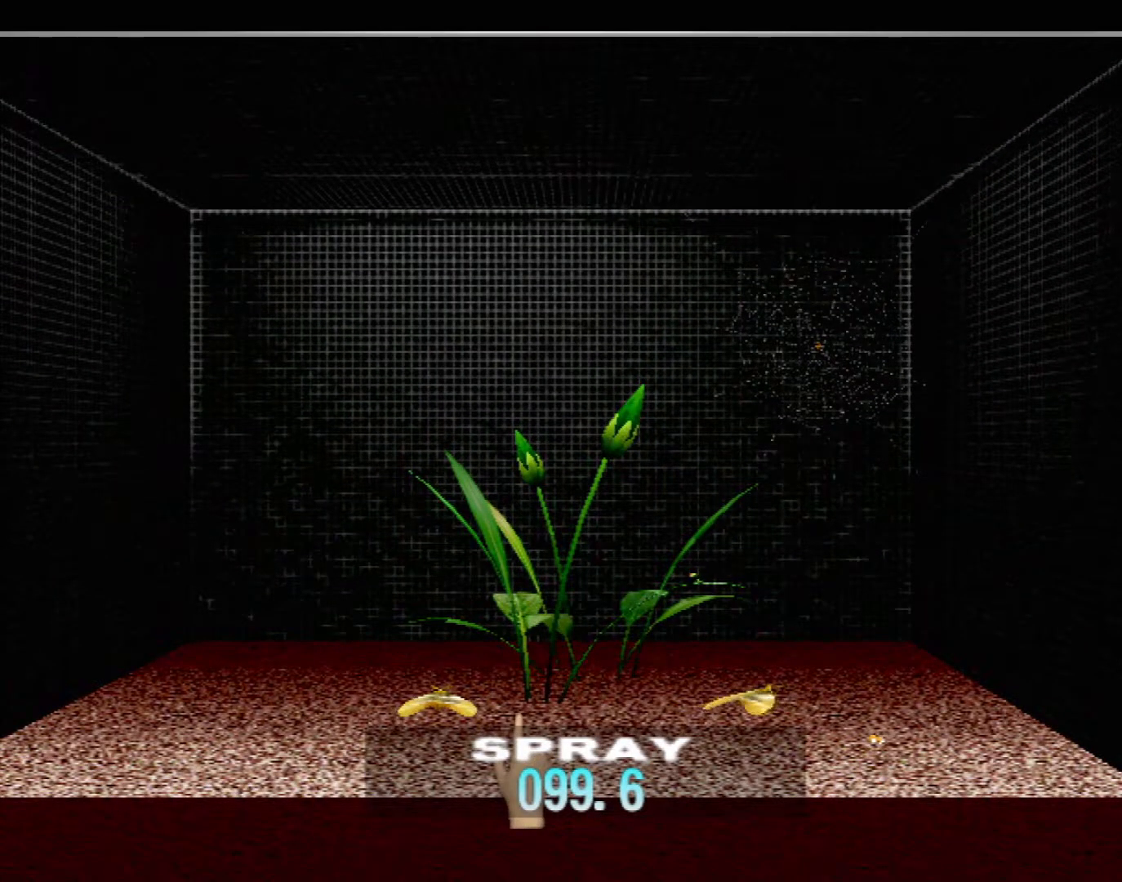
{"buttons": [], "left_stick": "center", "events": []}
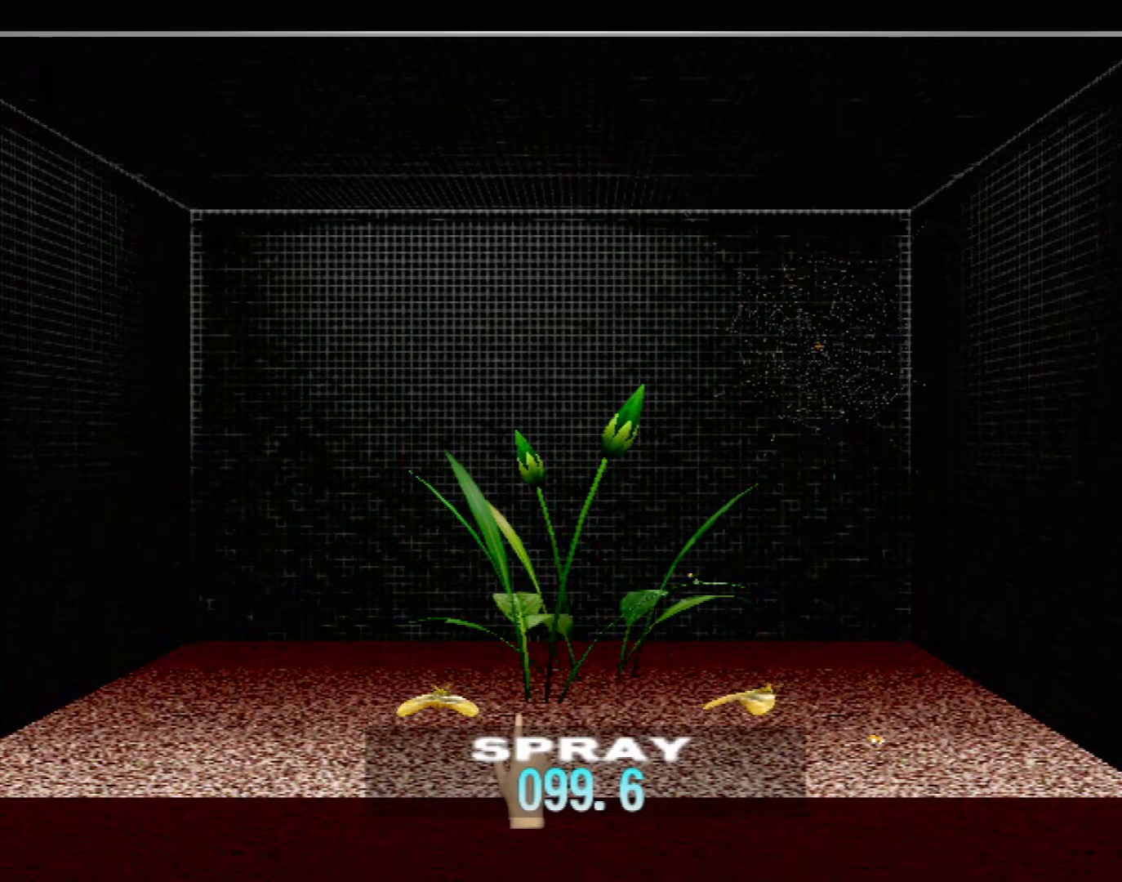
{"buttons": [], "left_stick": "center", "events": [[233, "START", "down"], [400, "START", "up"]]}
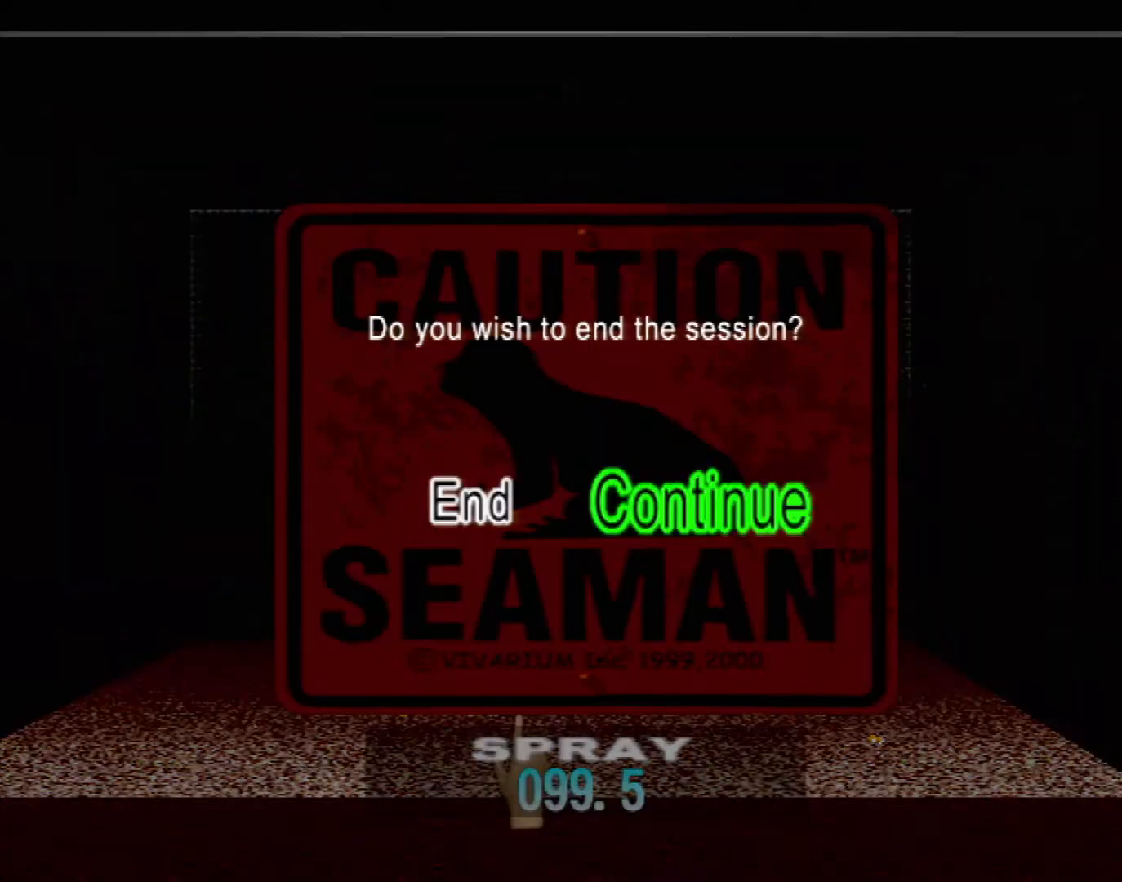
{"buttons": [], "left_stick": "center", "events": []}
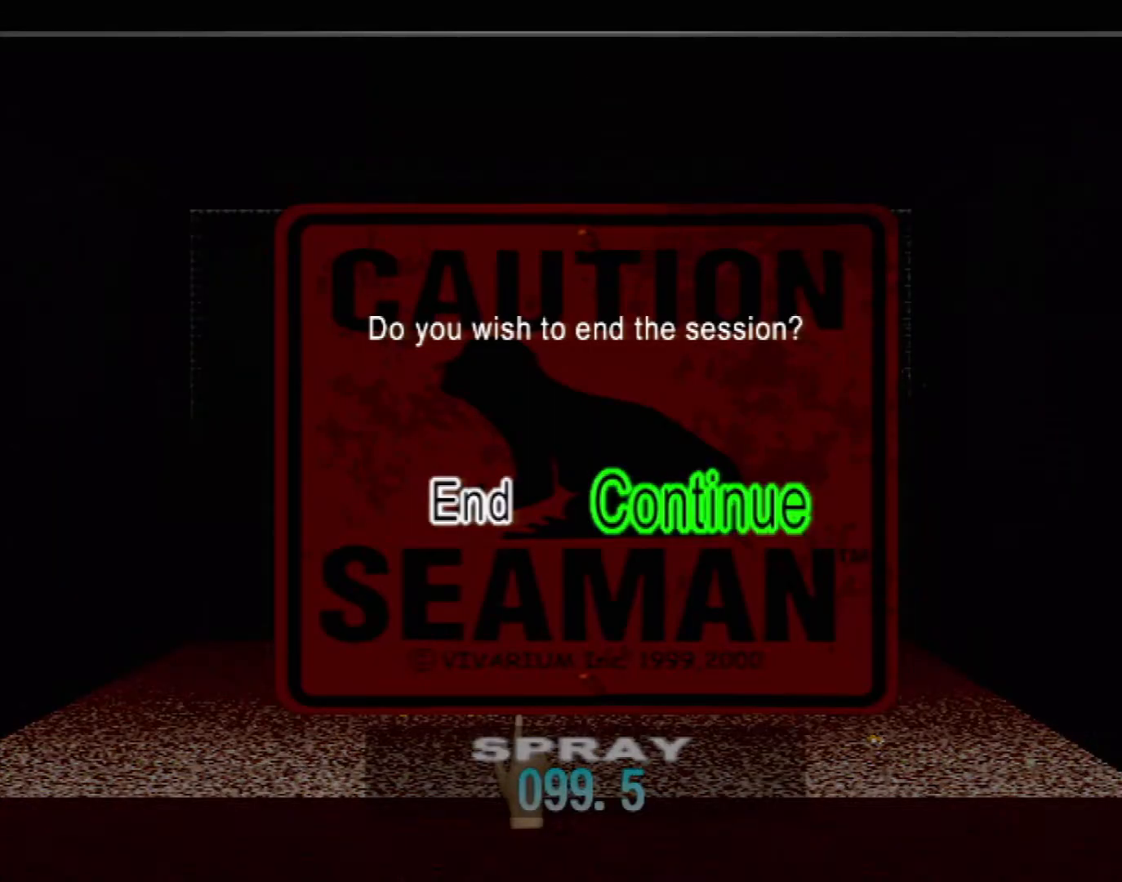
{"buttons": [], "left_stick": "center", "events": [[83, "DPAD_LEFT", "down"], [217, "DPAD_LEFT", "up"]]}
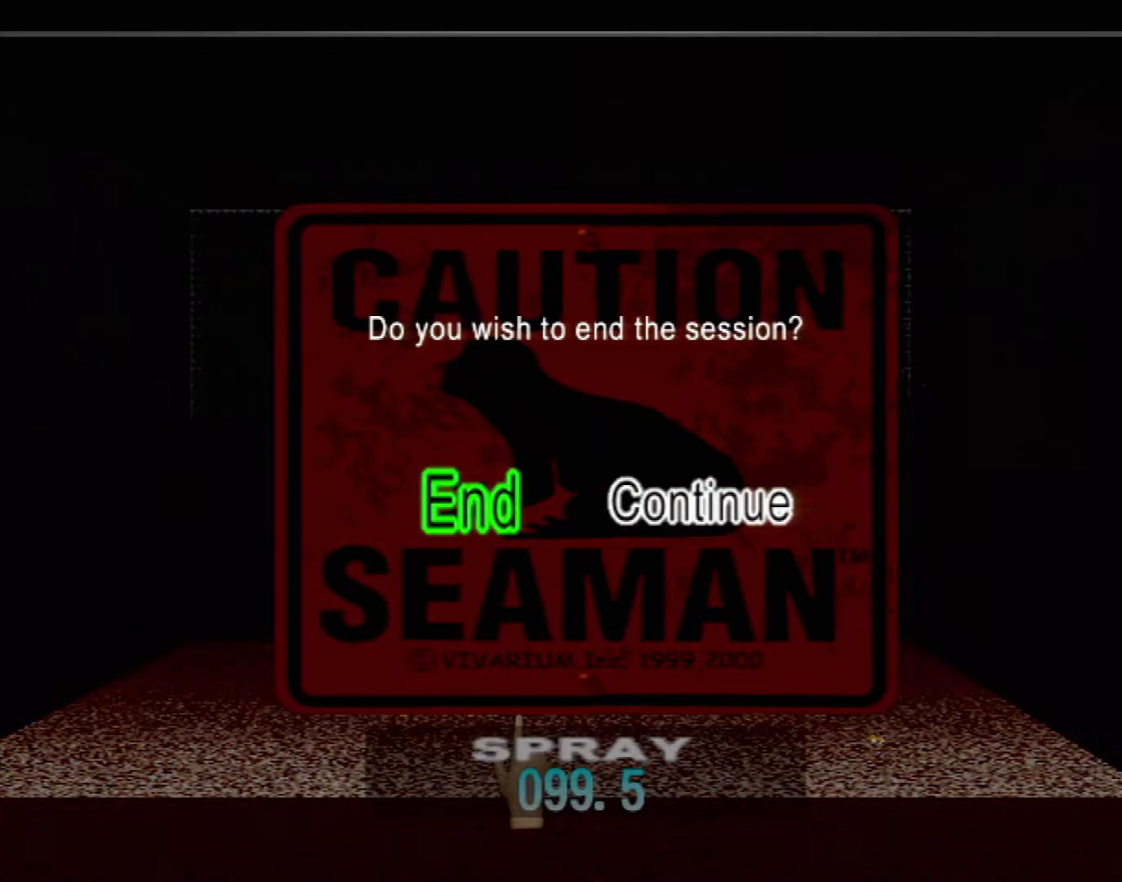
{"buttons": [], "left_stick": "center", "events": []}
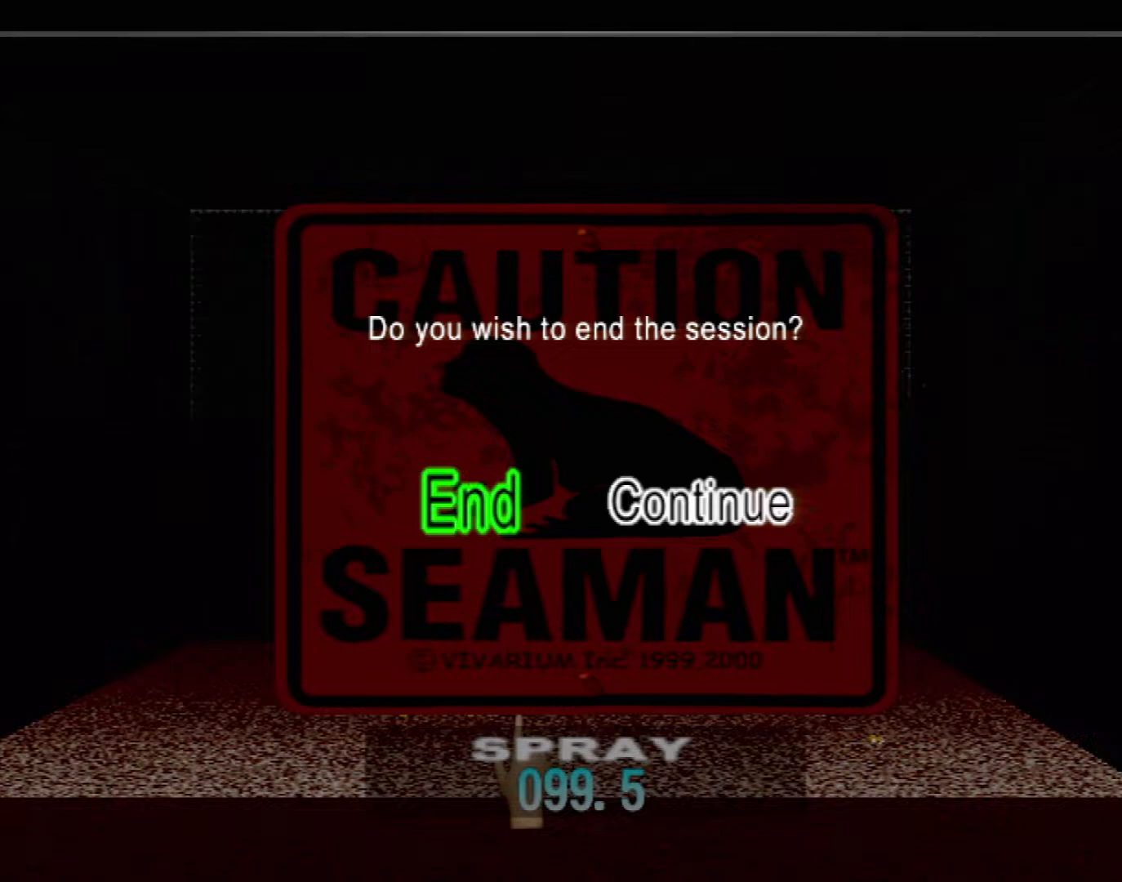
{"buttons": [], "left_stick": "center", "events": []}
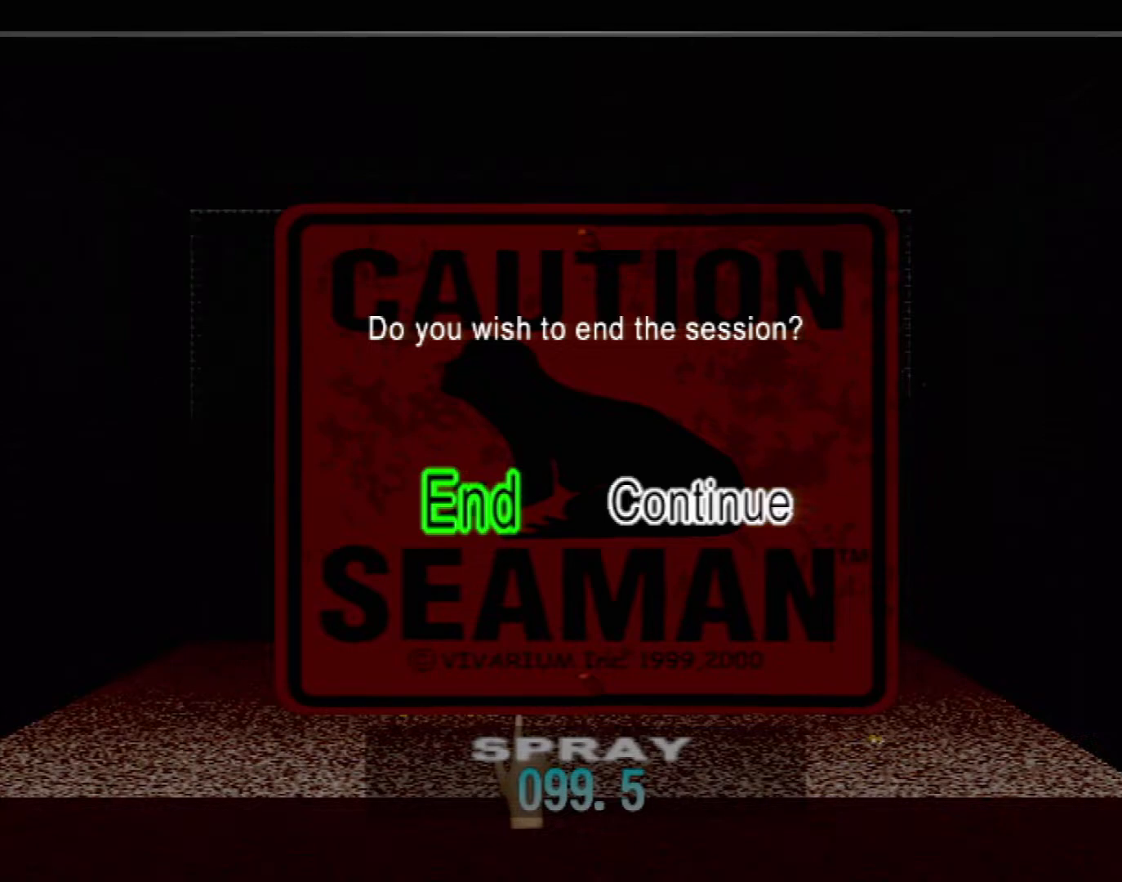
{"buttons": [], "left_stick": "center", "events": [[333, "A", "down"], [500, "A", "up"]]}